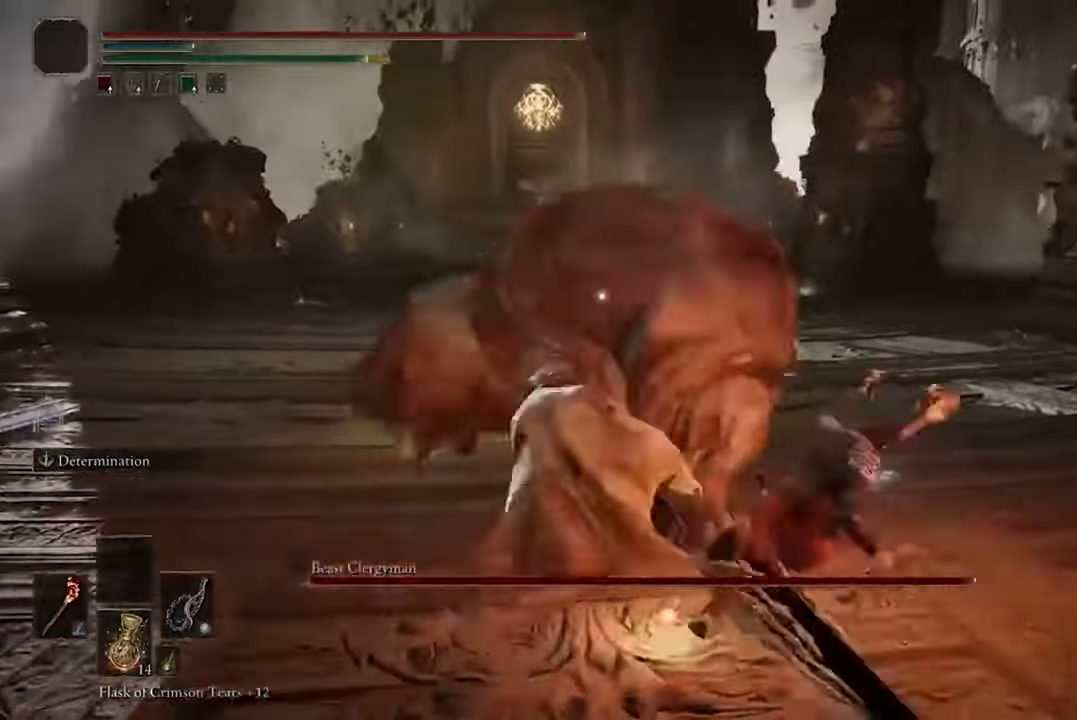
Gameplay with a controller (Xbox layout); each line is a JSON object with the inputs held at the frame after it. "events" lists button and stick changes between this image and that frame as [ms after this image, input, new state], when the widget could be followed in between.
{"buttons": ["B"], "left_stick": "up-right", "right_stick": "center", "events": [[67, "left_stick", "right"], [434, "left_stick", "up-right"], [500, "B", "down"]]}
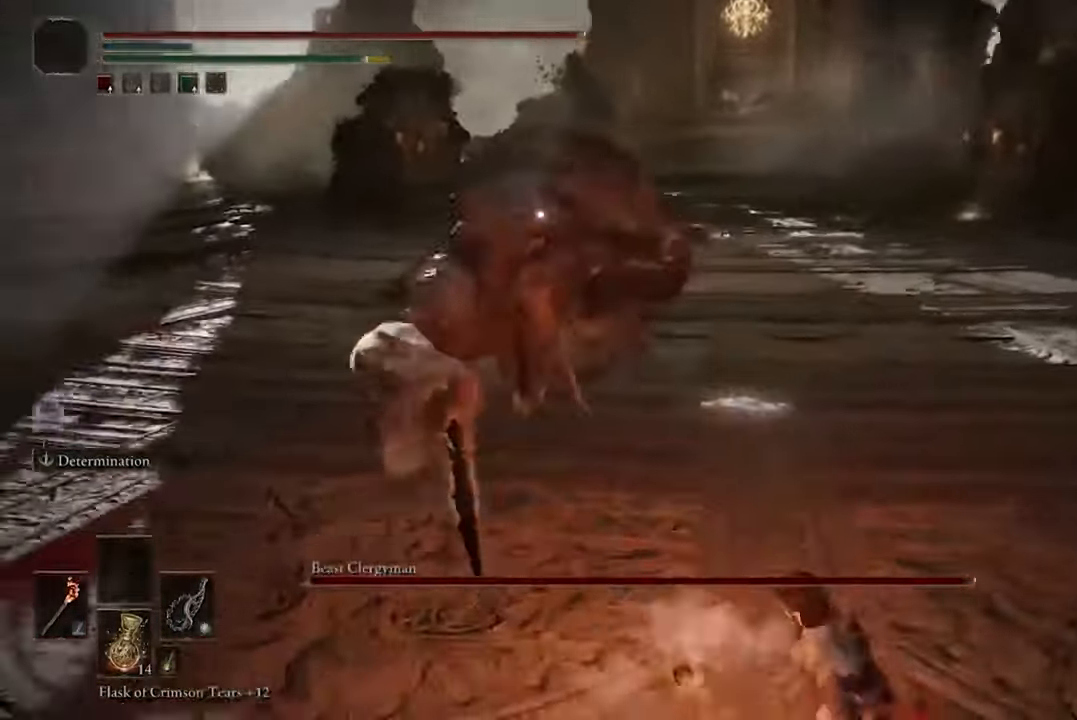
{"buttons": [], "left_stick": "up-right", "right_stick": "center", "events": [[134, "B", "up"]]}
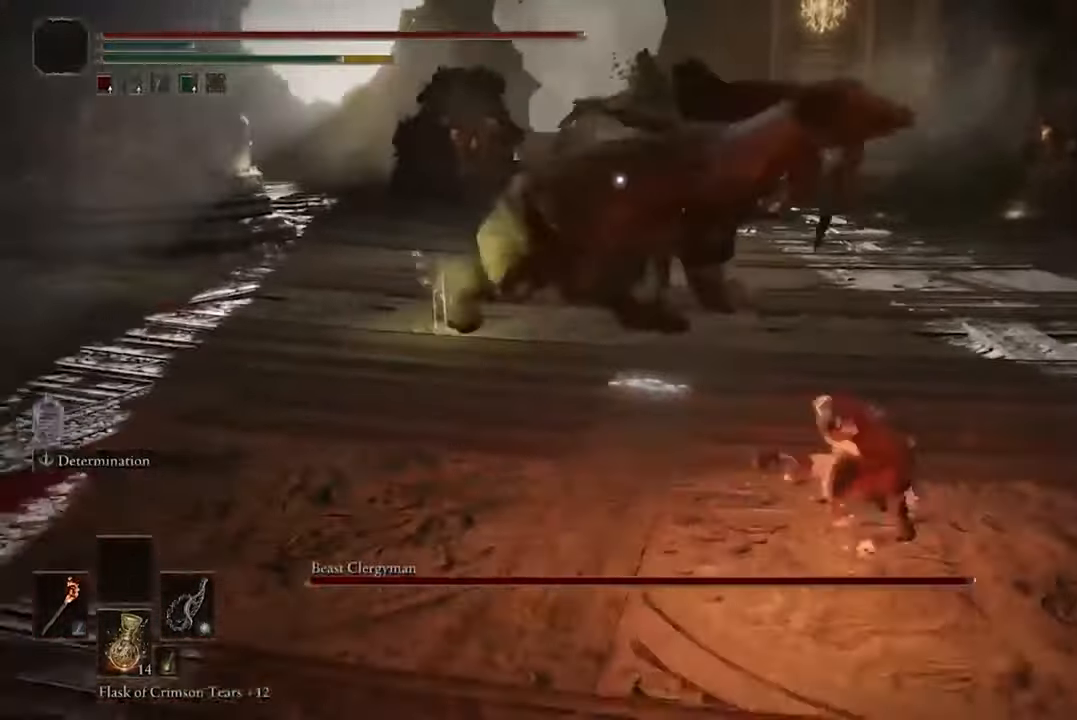
{"buttons": [], "left_stick": "right", "right_stick": "center", "events": [[167, "left_stick", "right"], [200, "B", "down"], [334, "B", "up"]]}
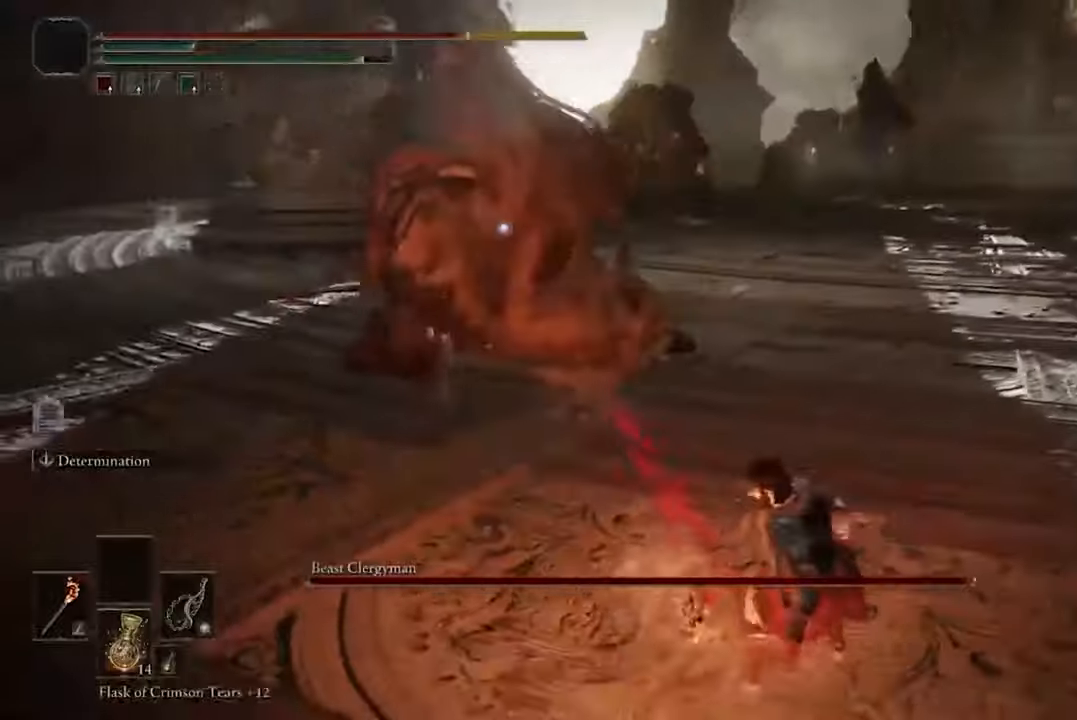
{"buttons": [], "left_stick": "right", "right_stick": "center", "events": [[167, "B", "down"], [267, "B", "up"]]}
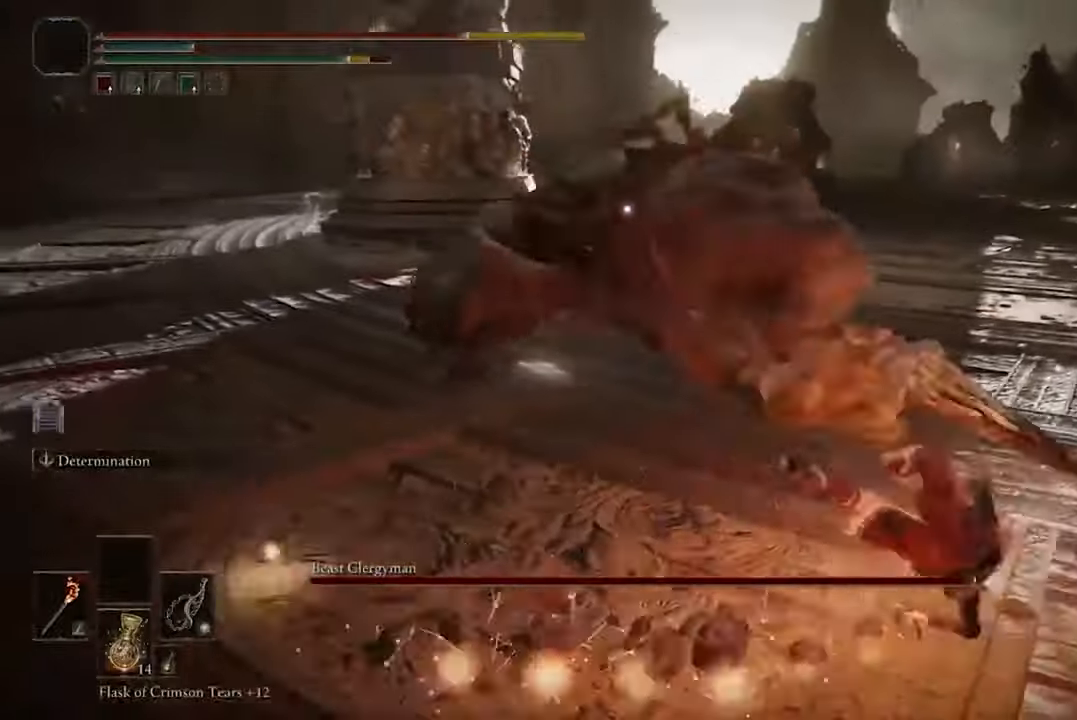
{"buttons": ["B"], "left_stick": "right", "right_stick": "center", "events": [[434, "B", "down"]]}
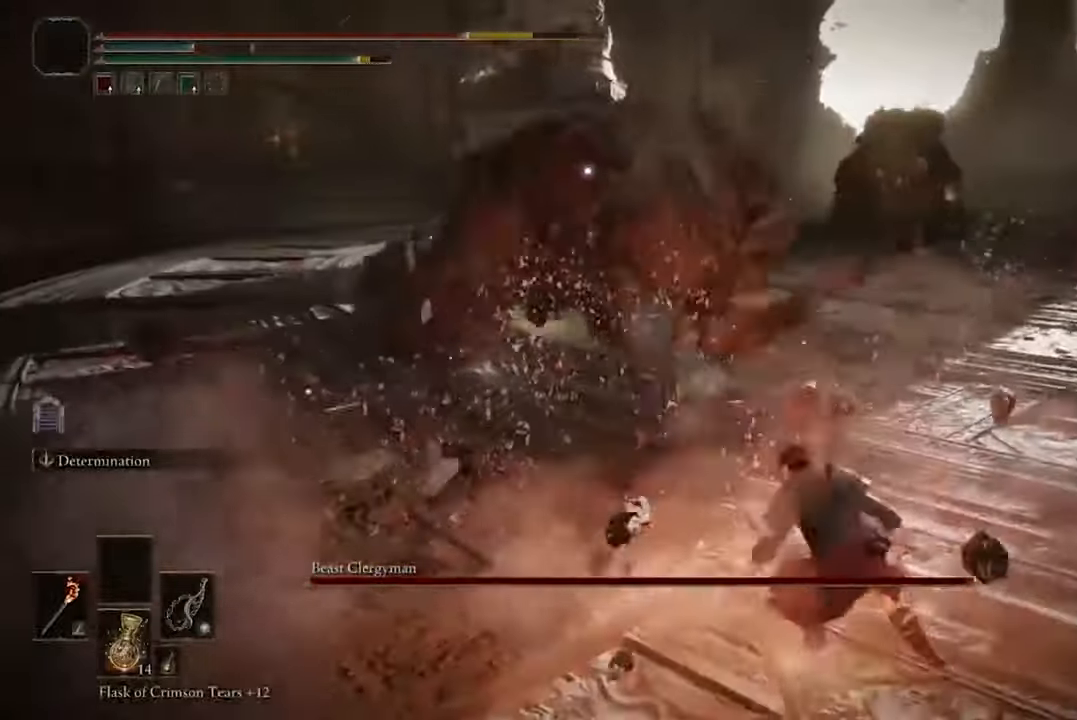
{"buttons": ["B"], "left_stick": "down-right", "right_stick": "center", "events": [[34, "left_stick", "down-right"]]}
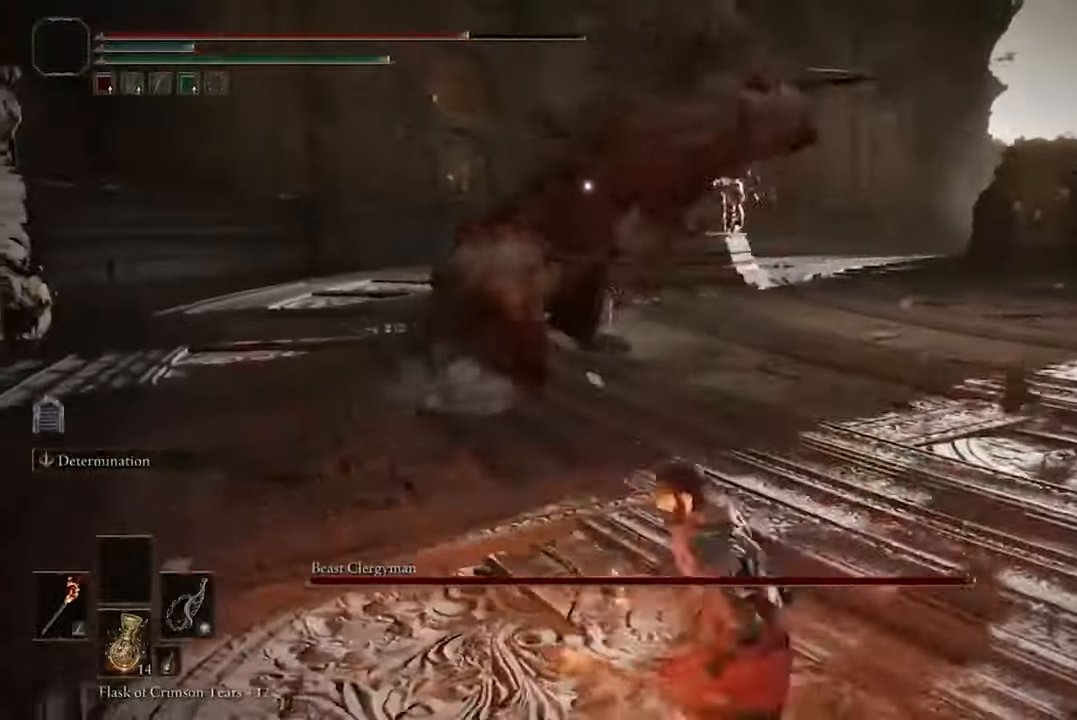
{"buttons": ["B"], "left_stick": "up-right", "right_stick": "center", "events": [[334, "left_stick", "right"], [434, "left_stick", "up-right"]]}
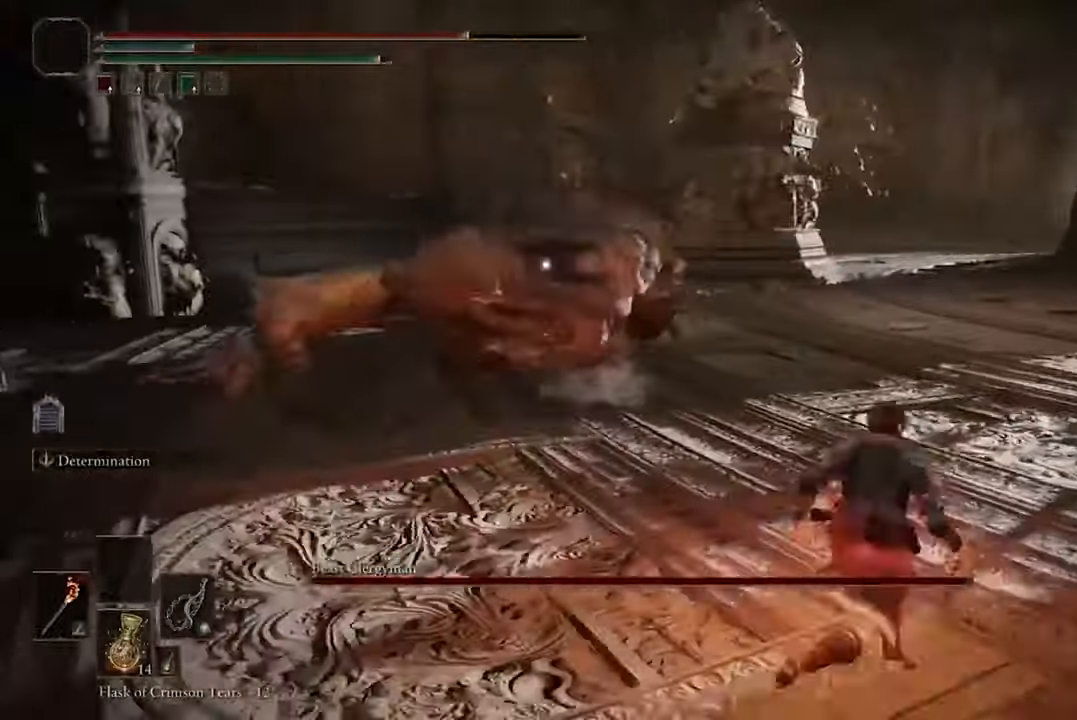
{"buttons": ["B", "R1"], "left_stick": "up-right", "right_stick": "center", "events": [[434, "R1", "down"]]}
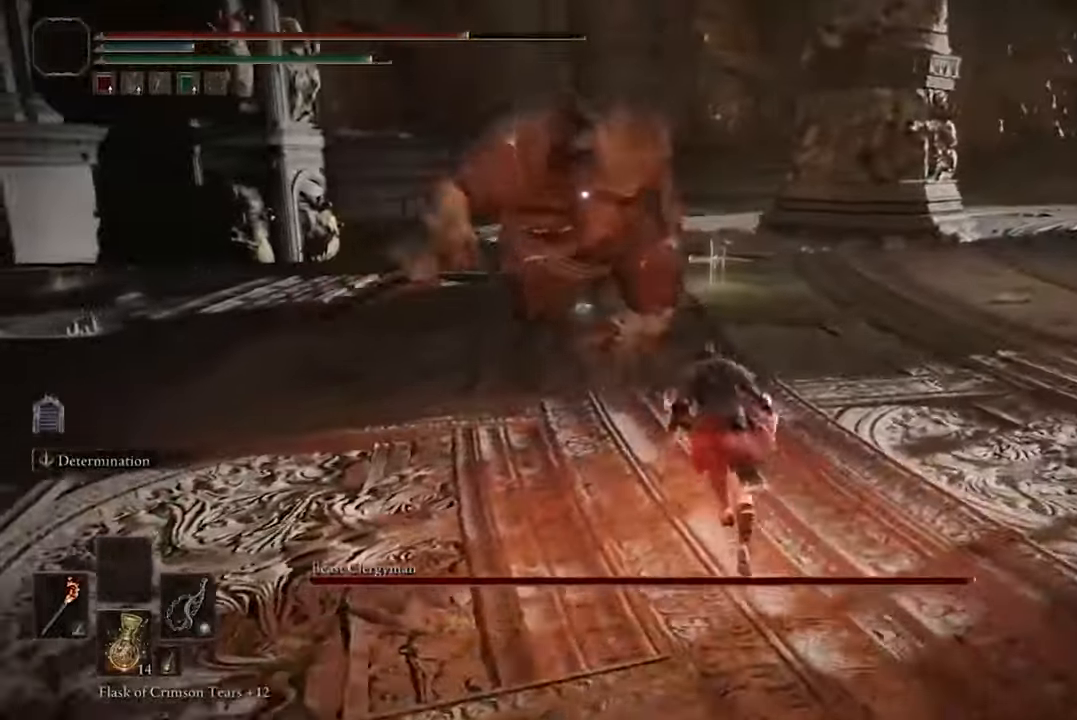
{"buttons": ["B"], "left_stick": "up", "right_stick": "center", "events": [[100, "R1", "up"], [467, "left_stick", "up"]]}
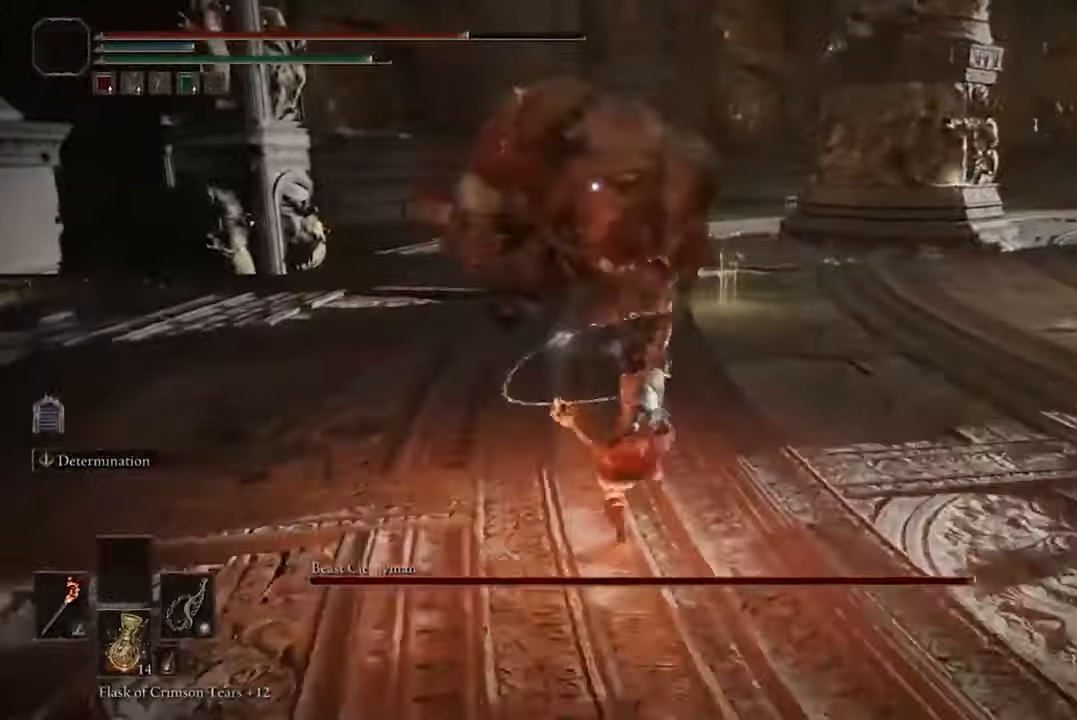
{"buttons": [], "left_stick": "center", "right_stick": "center", "events": [[234, "left_stick", "center"], [334, "B", "up"]]}
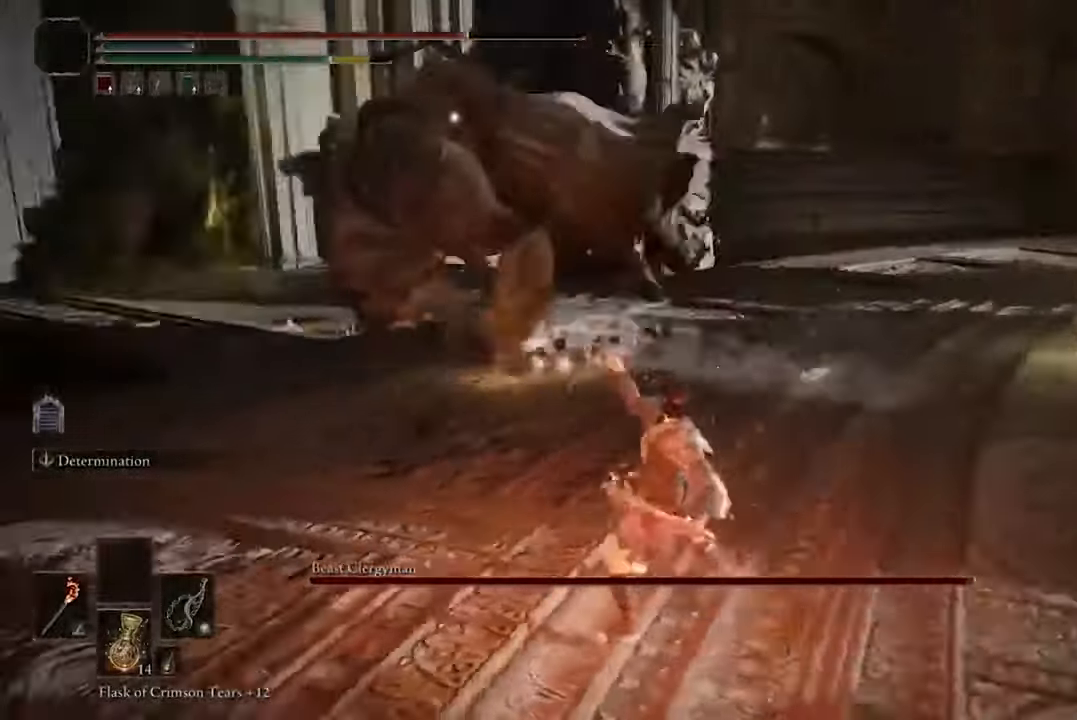
{"buttons": [], "left_stick": "down", "right_stick": "center", "events": [[34, "left_stick", "down"], [267, "B", "down"], [467, "B", "up"]]}
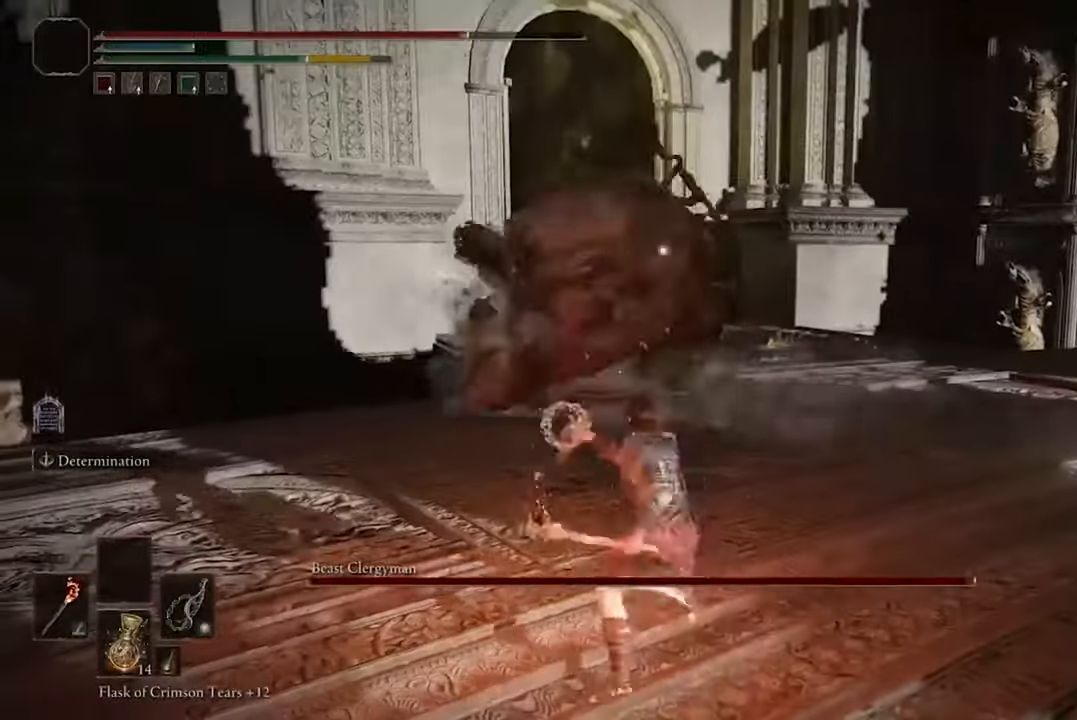
{"buttons": [], "left_stick": "center", "right_stick": "center", "events": [[334, "left_stick", "center"]]}
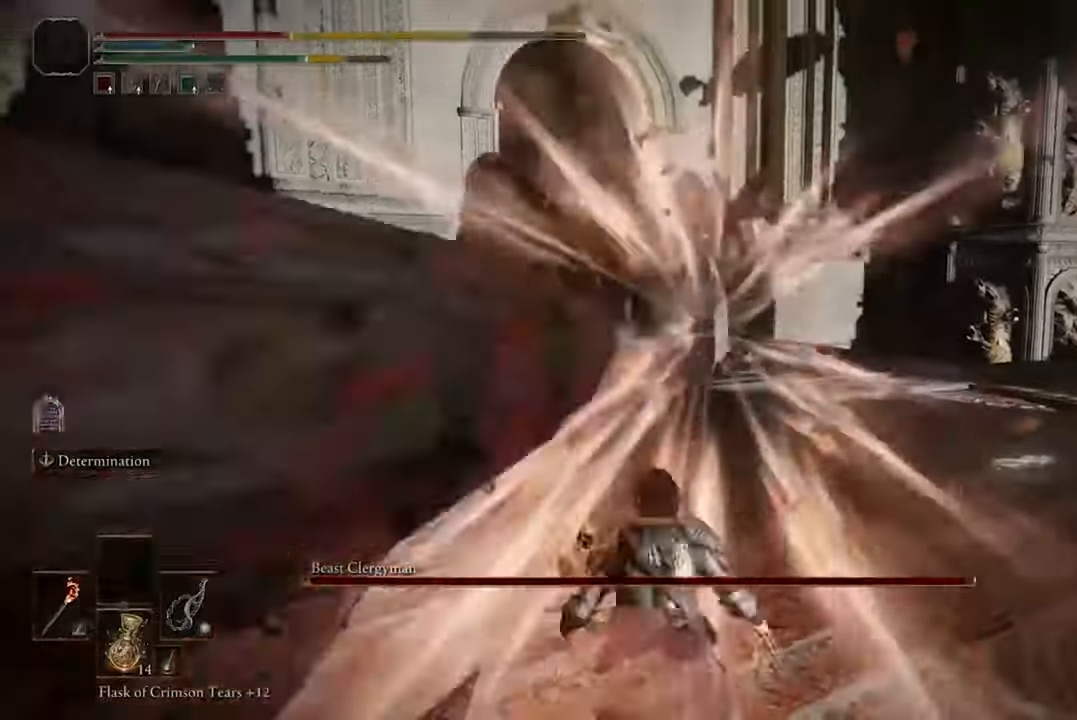
{"buttons": [], "left_stick": "down-right", "right_stick": "center", "events": [[167, "left_stick", "up"], [400, "left_stick", "right"], [500, "left_stick", "down-right"]]}
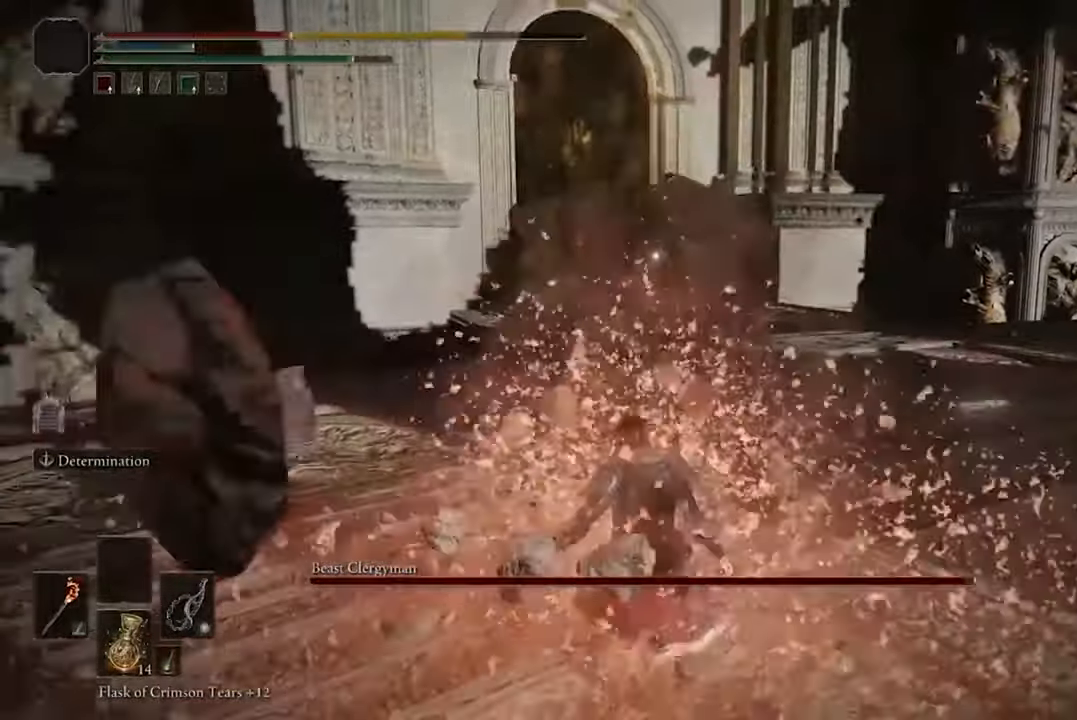
{"buttons": [], "left_stick": "down-right", "right_stick": "center", "events": []}
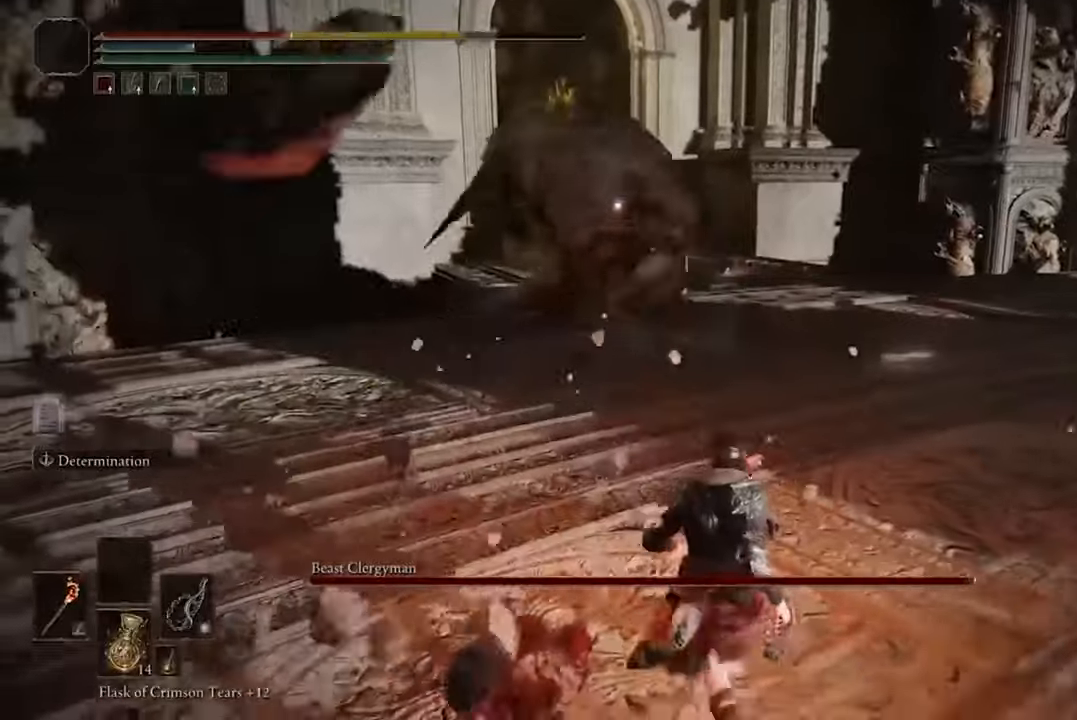
{"buttons": [], "left_stick": "down-right", "right_stick": "center", "events": []}
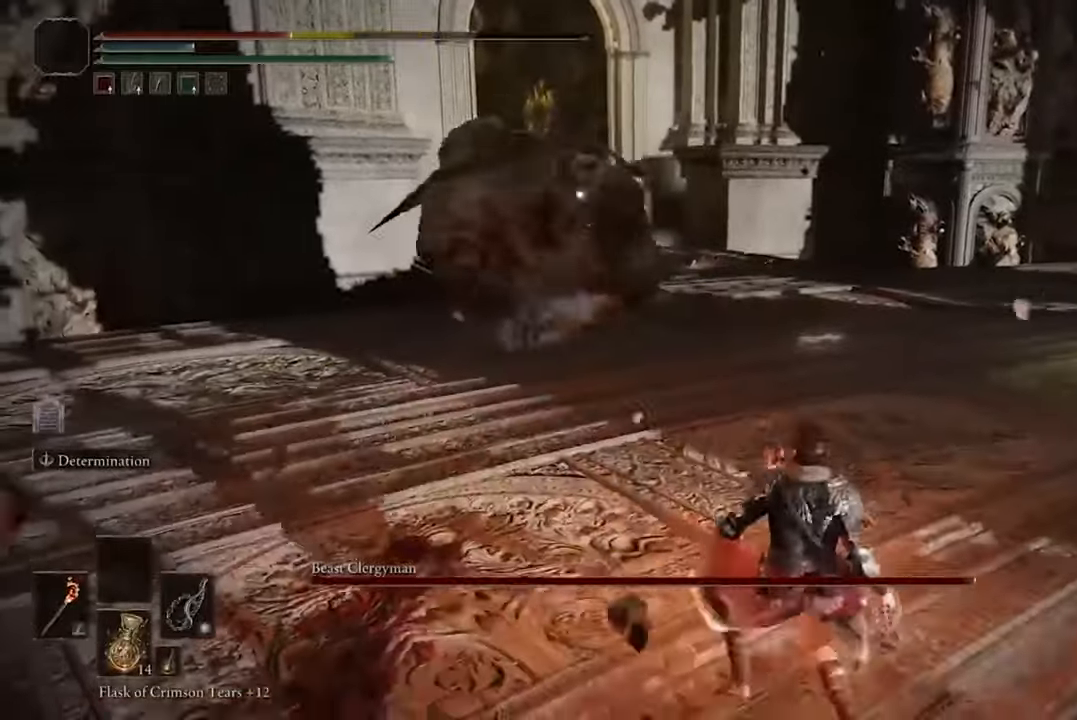
{"buttons": ["B"], "left_stick": "down-right", "right_stick": "center", "events": [[133, "B", "down"]]}
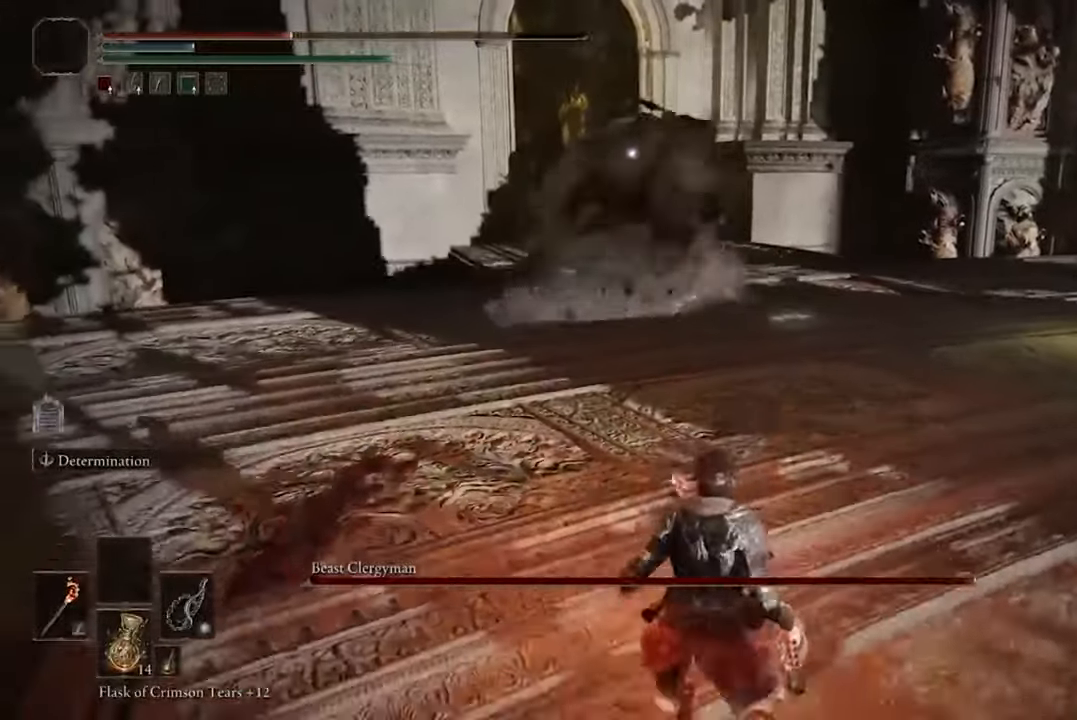
{"buttons": ["B"], "left_stick": "up-right", "right_stick": "center", "events": [[400, "left_stick", "right"], [500, "left_stick", "up-right"]]}
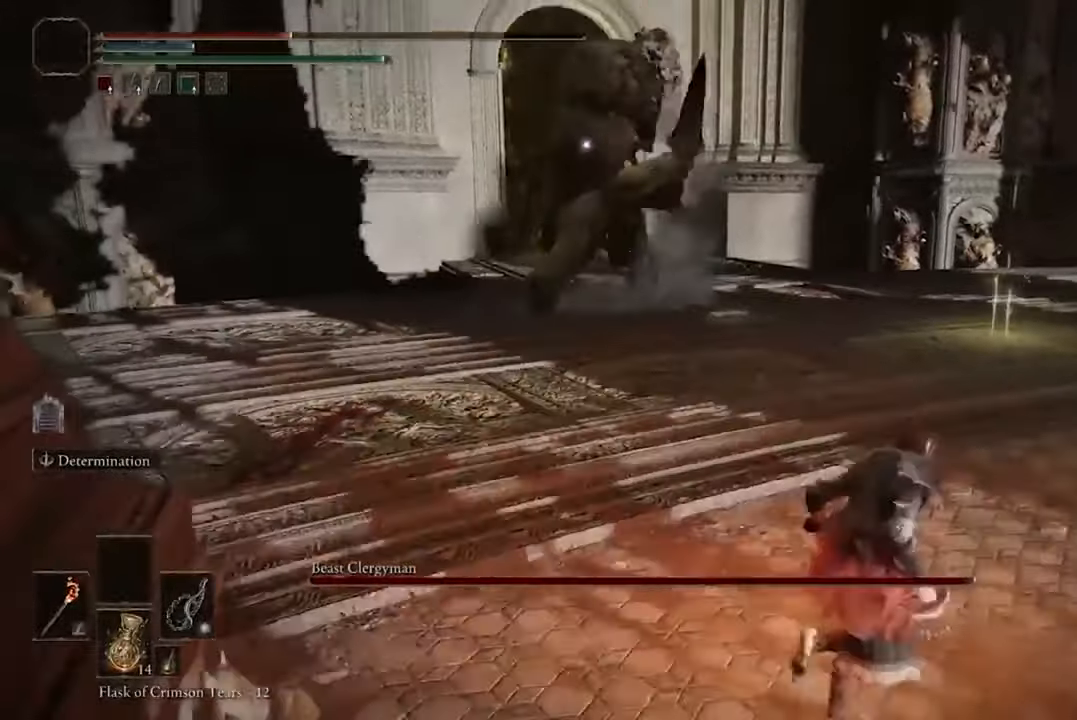
{"buttons": [], "left_stick": "up", "right_stick": "center", "events": [[466, "B", "up"], [466, "left_stick", "up"]]}
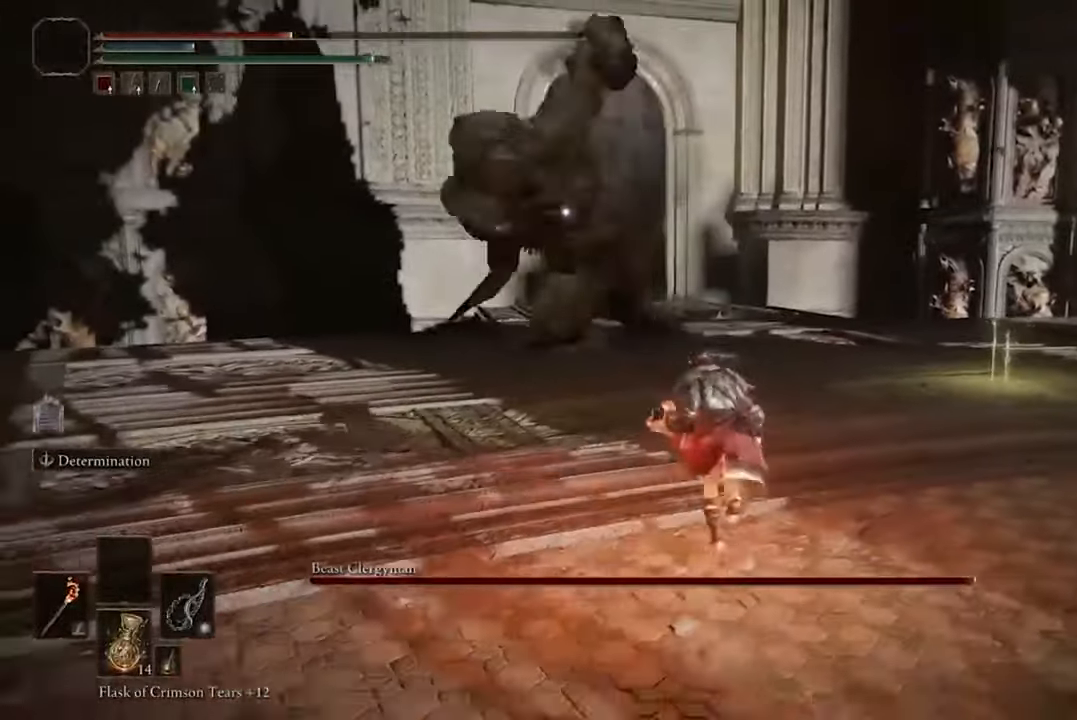
{"buttons": [], "left_stick": "up", "right_stick": "center", "events": [[66, "B", "down"], [166, "B", "up"]]}
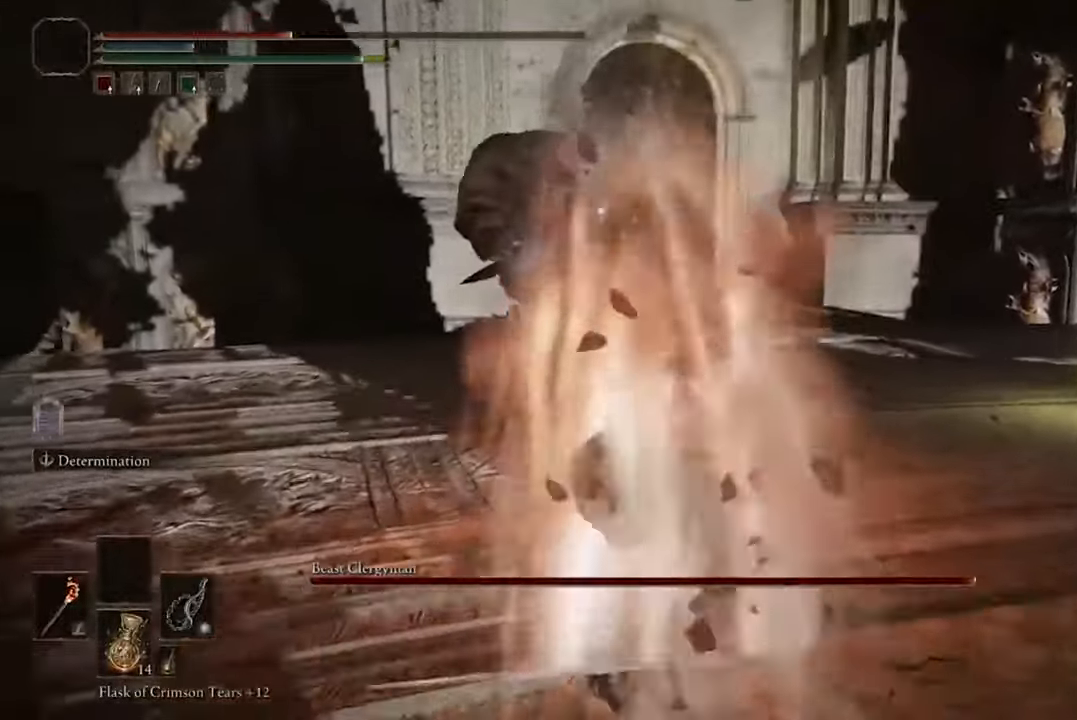
{"buttons": [], "left_stick": "up", "right_stick": "center", "events": [[333, "R1", "down"], [466, "R1", "up"]]}
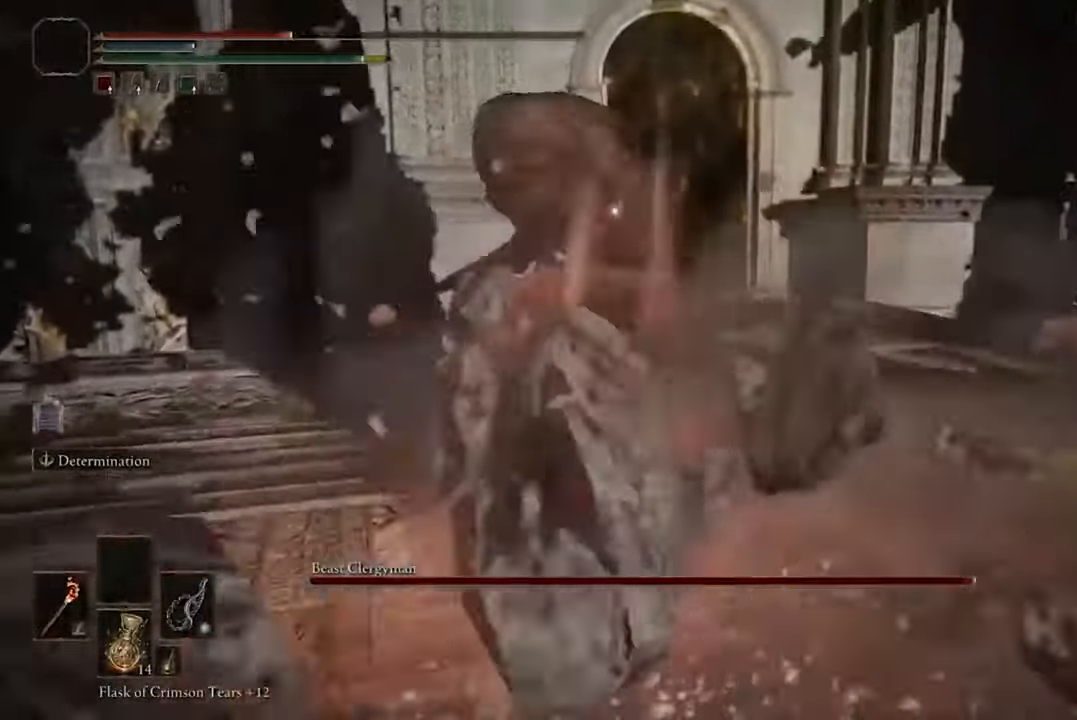
{"buttons": [], "left_stick": "center", "right_stick": "center", "events": [[333, "left_stick", "center"]]}
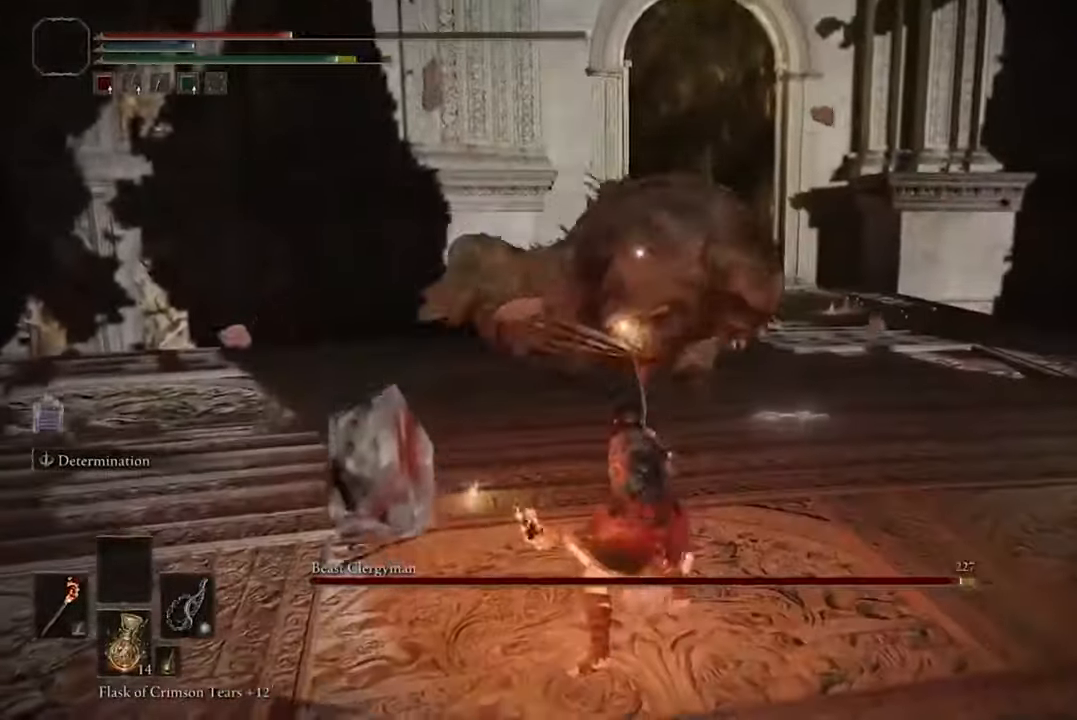
{"buttons": [], "left_stick": "down", "right_stick": "center", "events": [[200, "left_stick", "down"], [333, "B", "down"], [466, "B", "up"]]}
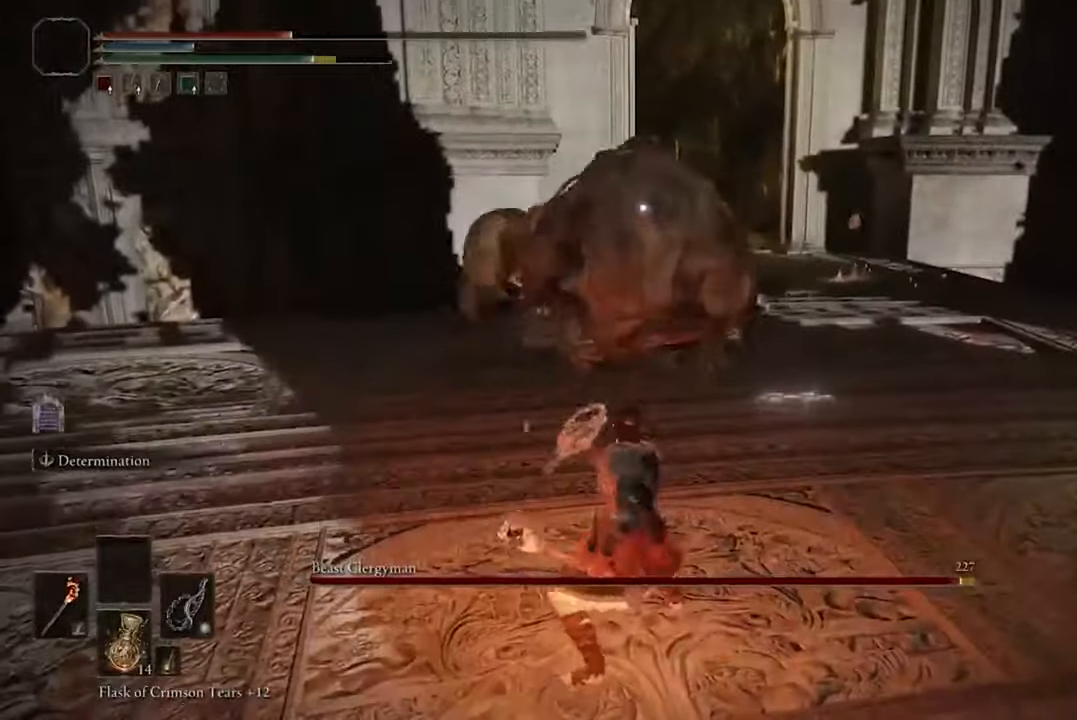
{"buttons": ["B"], "left_stick": "down", "right_stick": "center", "events": [[466, "B", "down"]]}
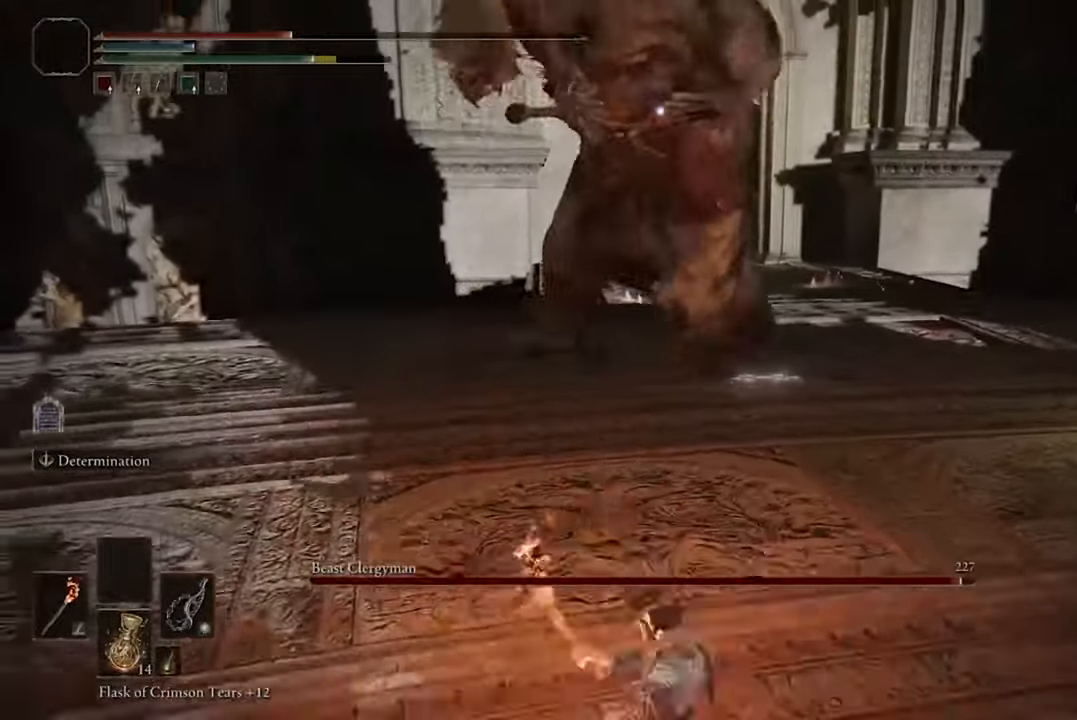
{"buttons": [], "left_stick": "down", "right_stick": "center", "events": [[133, "B", "up"]]}
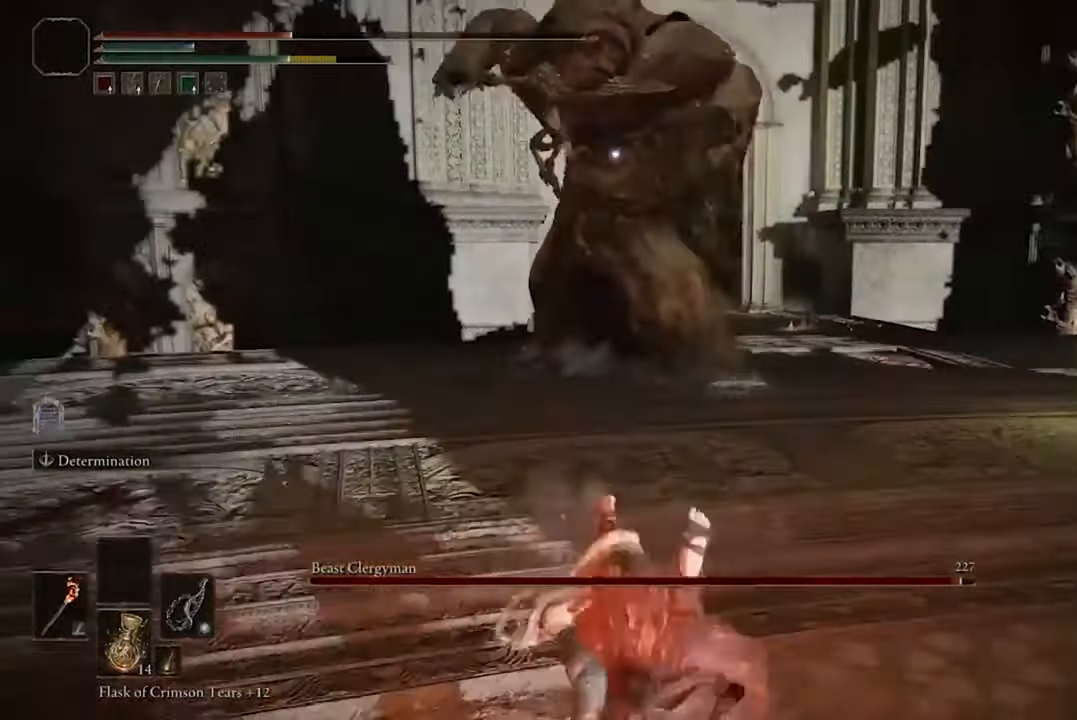
{"buttons": ["B"], "left_stick": "right", "right_stick": "center", "events": [[133, "left_stick", "up-right"], [233, "B", "down"], [367, "left_stick", "right"]]}
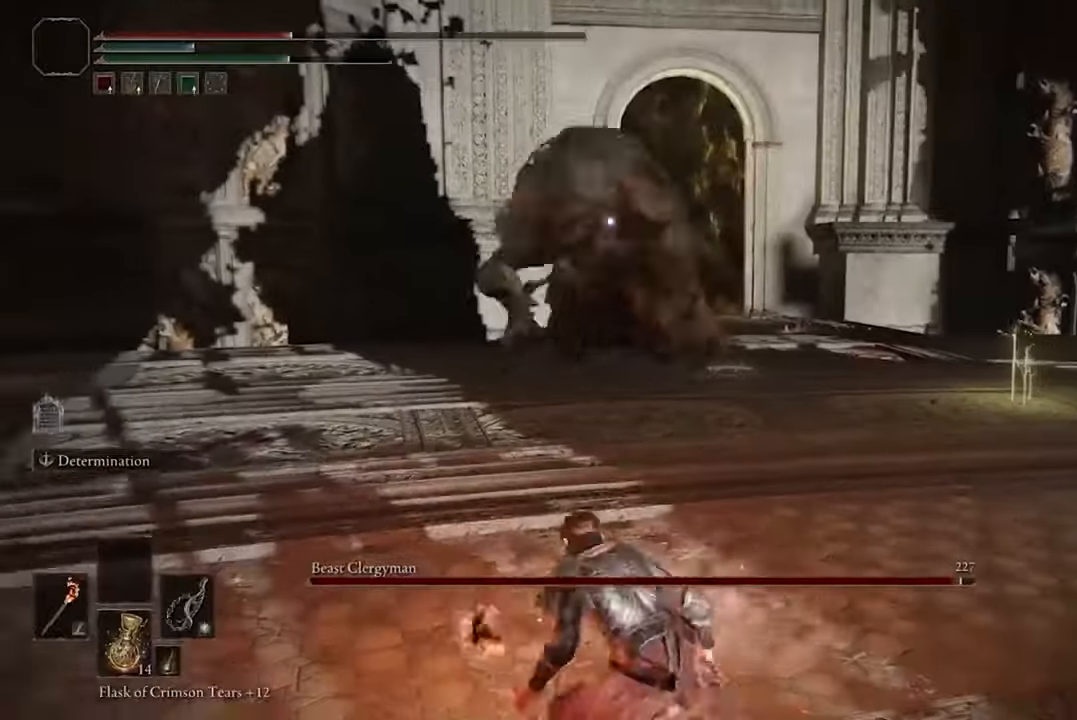
{"buttons": ["B"], "left_stick": "right", "right_stick": "center", "events": []}
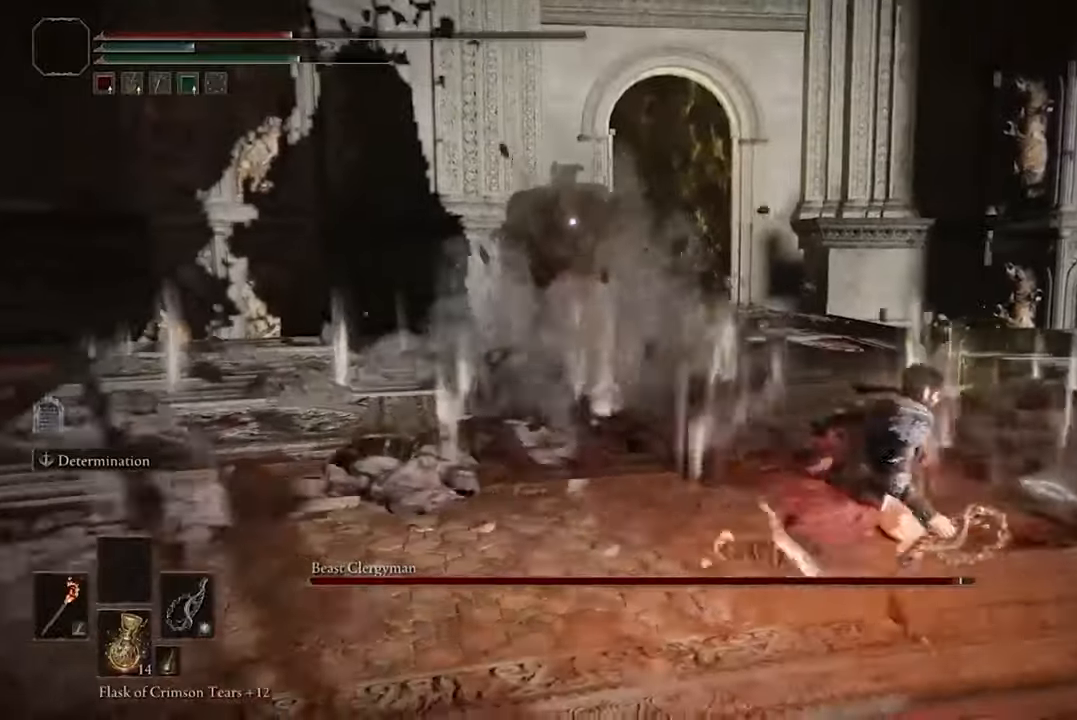
{"buttons": ["B"], "left_stick": "down-right", "right_stick": "center", "events": [[100, "left_stick", "down-right"]]}
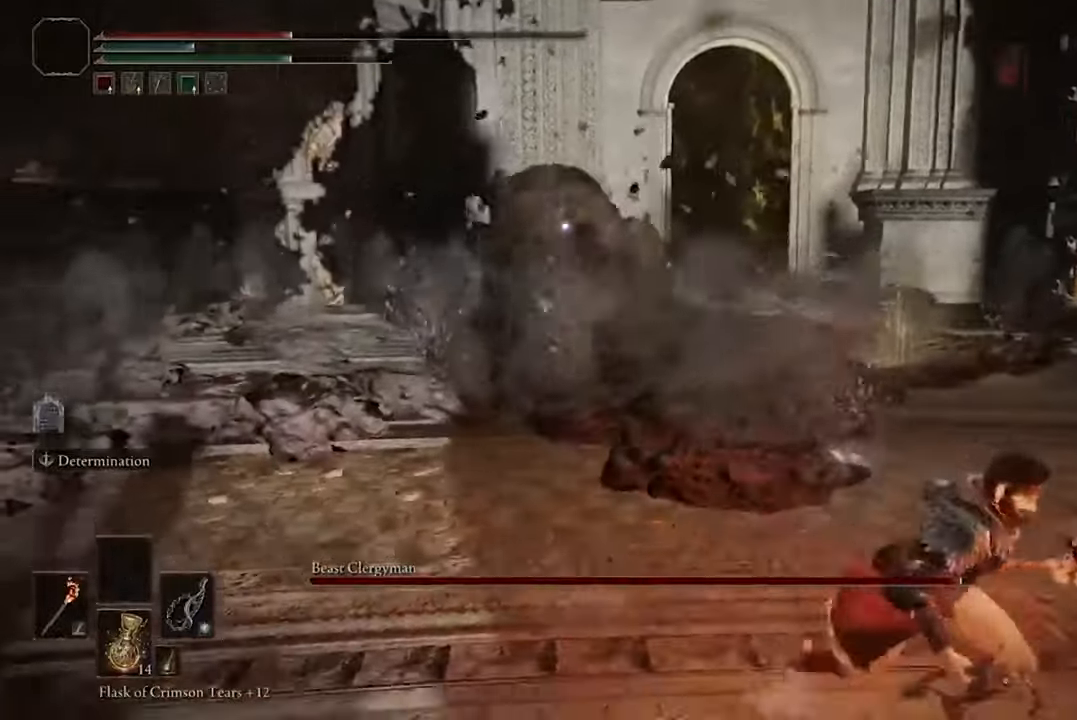
{"buttons": ["B"], "left_stick": "down", "right_stick": "center", "events": [[267, "left_stick", "down"]]}
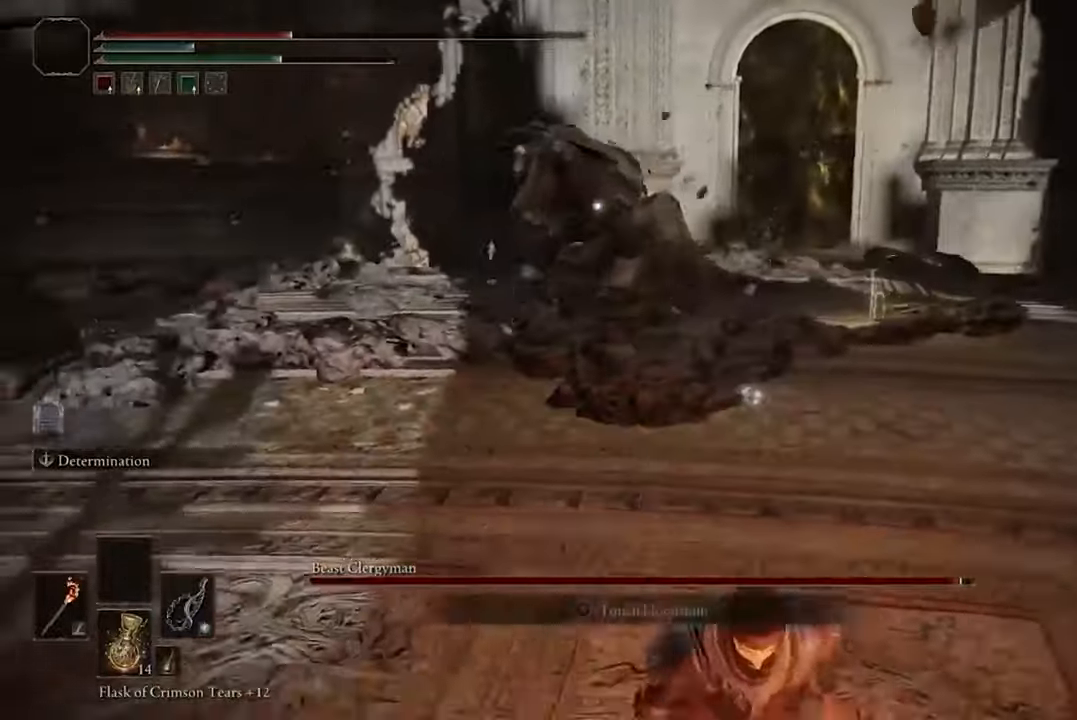
{"buttons": [], "left_stick": "down", "right_stick": "center", "events": [[167, "B", "up"], [367, "Y", "down"], [500, "Y", "up"]]}
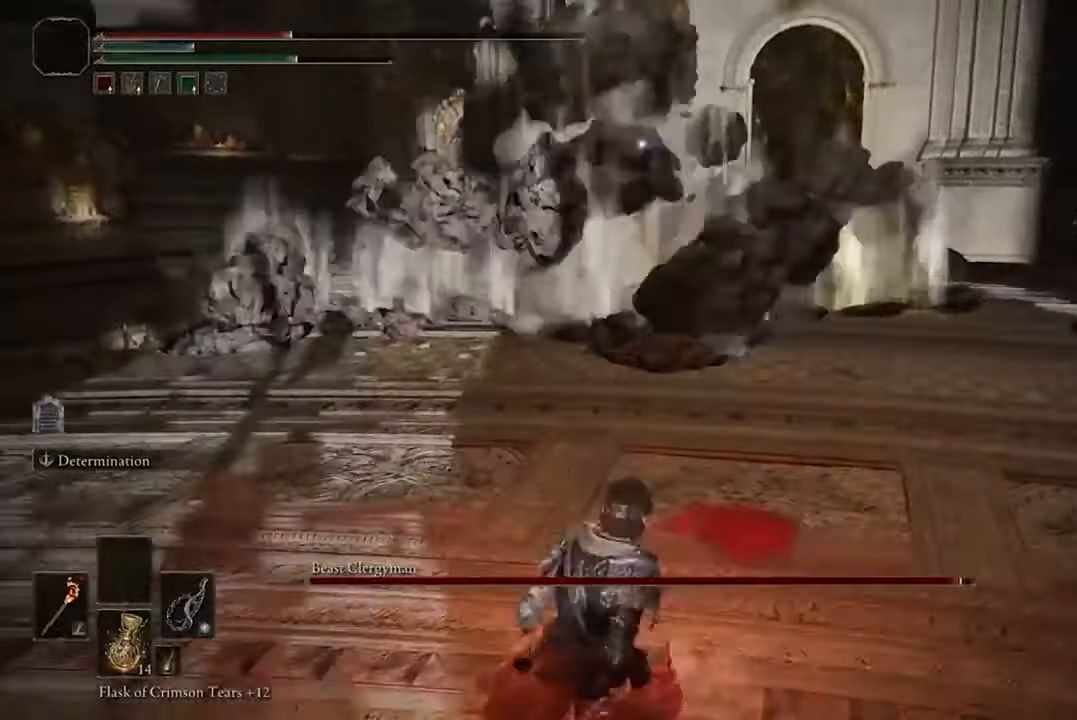
{"buttons": [], "left_stick": "down", "right_stick": "center", "events": []}